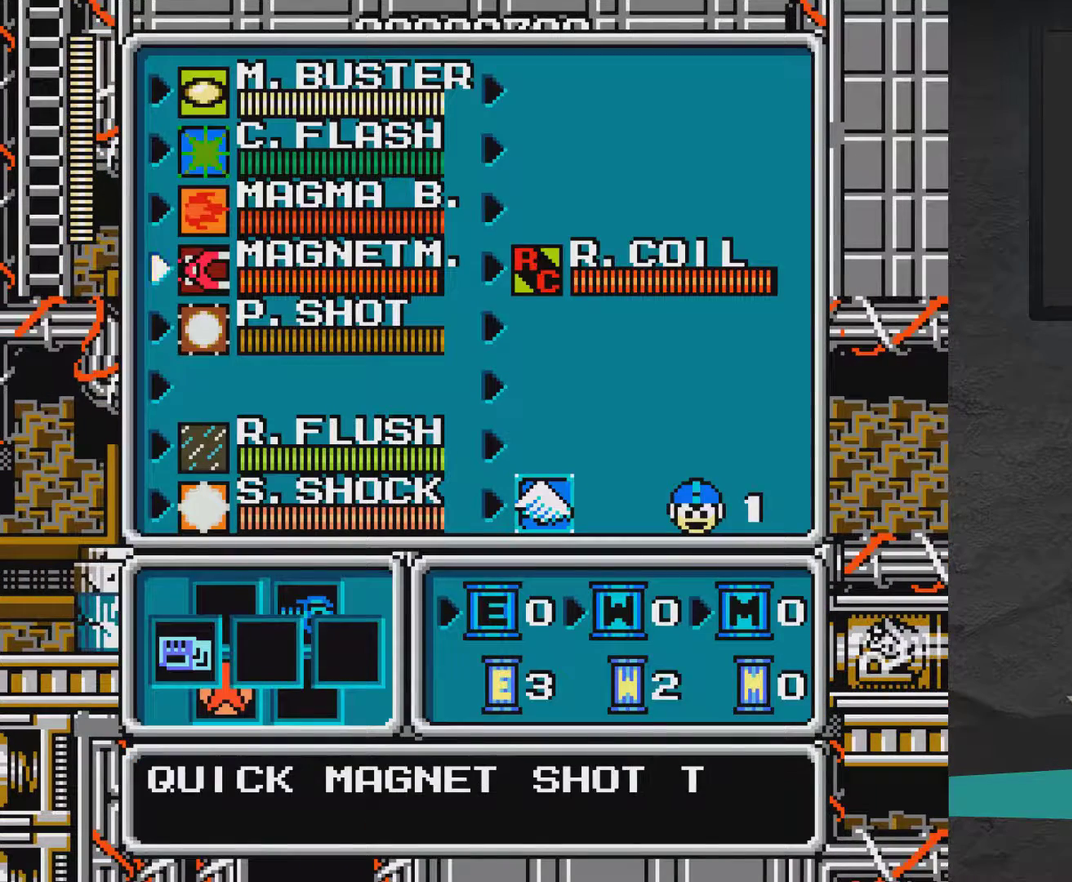
Gameplay with a controller (Xbox layout); each line is a JSON object with the inputs held at the frame after it (dt_ms = milliseconds from this image to that frame). "events" lists button and stick changes between this image and that frame as [ms after this image, input, new state], when the widget could be followed in between. Not read: L2 L3 R2 R3 left_stick.
{"dt_ms": 300, "buttons": [], "right_stick": "center", "events": [[167, "DPAD_DOWN", "down"], [283, "DPAD_DOWN", "up"]]}
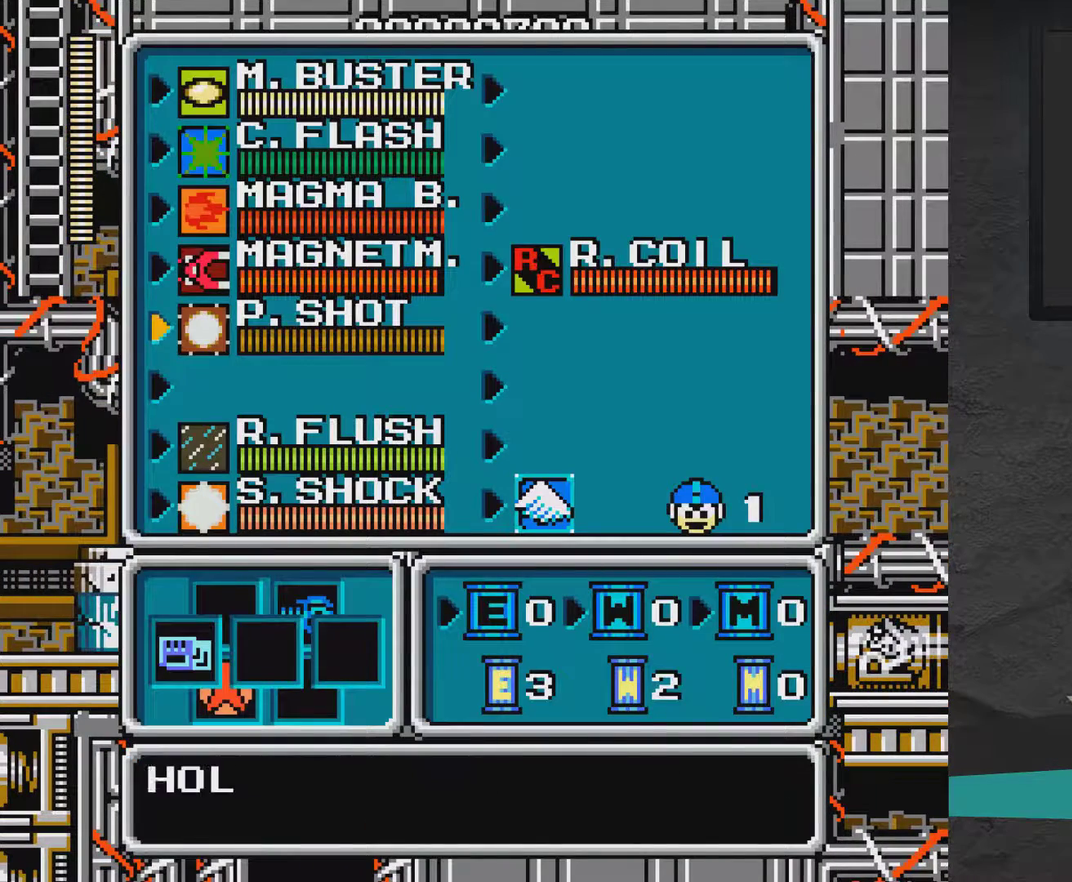
{"dt_ms": 700, "buttons": ["DPAD_DOWN"], "right_stick": "center", "events": [[133, "DPAD_DOWN", "down"], [183, "DPAD_DOWN", "up"], [417, "DPAD_DOWN", "down"], [533, "DPAD_DOWN", "up"], [633, "DPAD_DOWN", "down"]]}
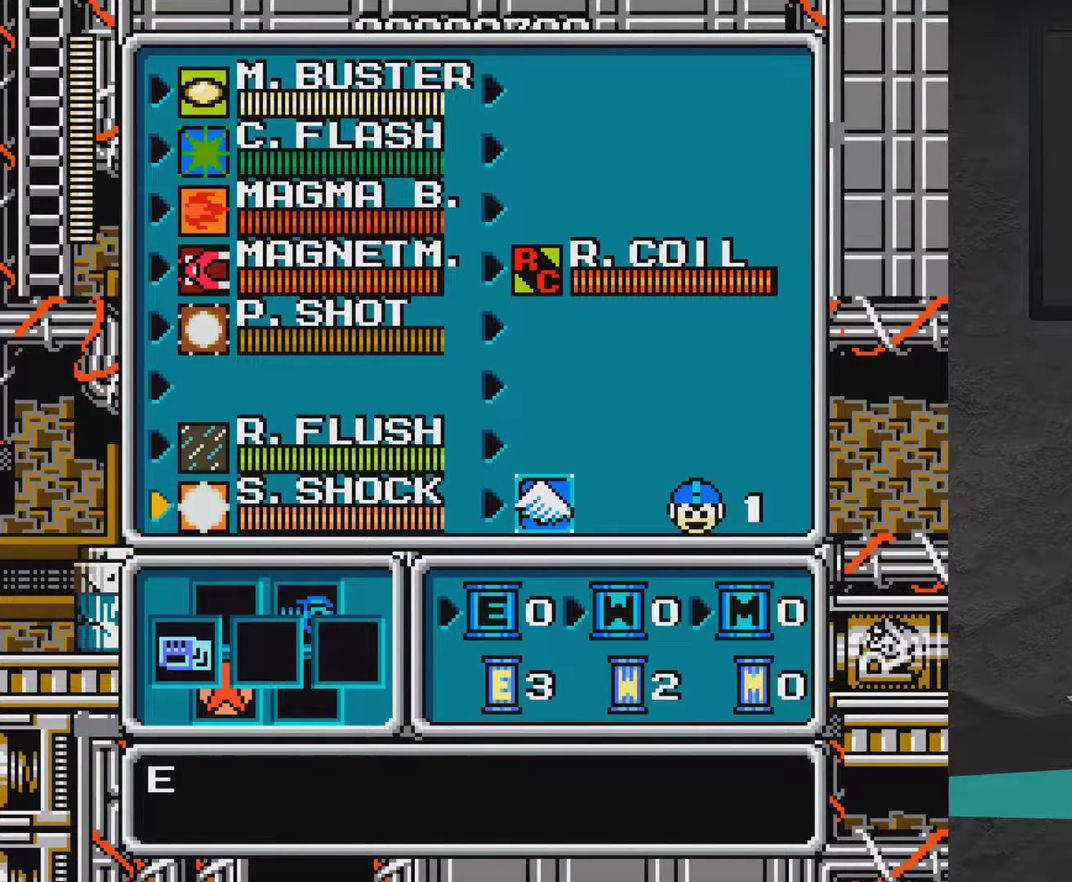
{"dt_ms": 700, "buttons": ["DPAD_LEFT"], "right_stick": "center", "events": [[33, "DPAD_DOWN", "up"], [233, "START", "down"], [333, "START", "up"], [533, "A", "down"], [600, "A", "up"], [667, "DPAD_LEFT", "down"]]}
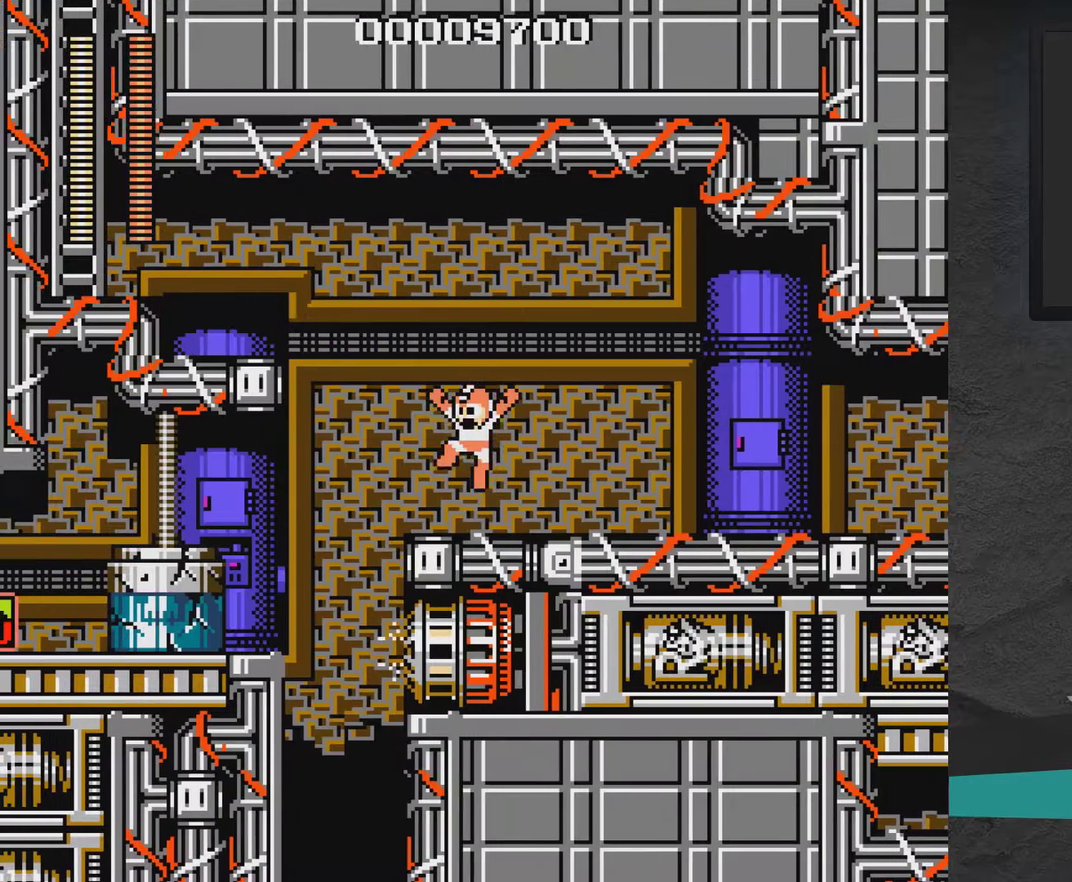
{"dt_ms": 300, "buttons": [], "right_stick": "center", "events": [[50, "DPAD_LEFT", "up"], [250, "X", "down"], [300, "X", "up"]]}
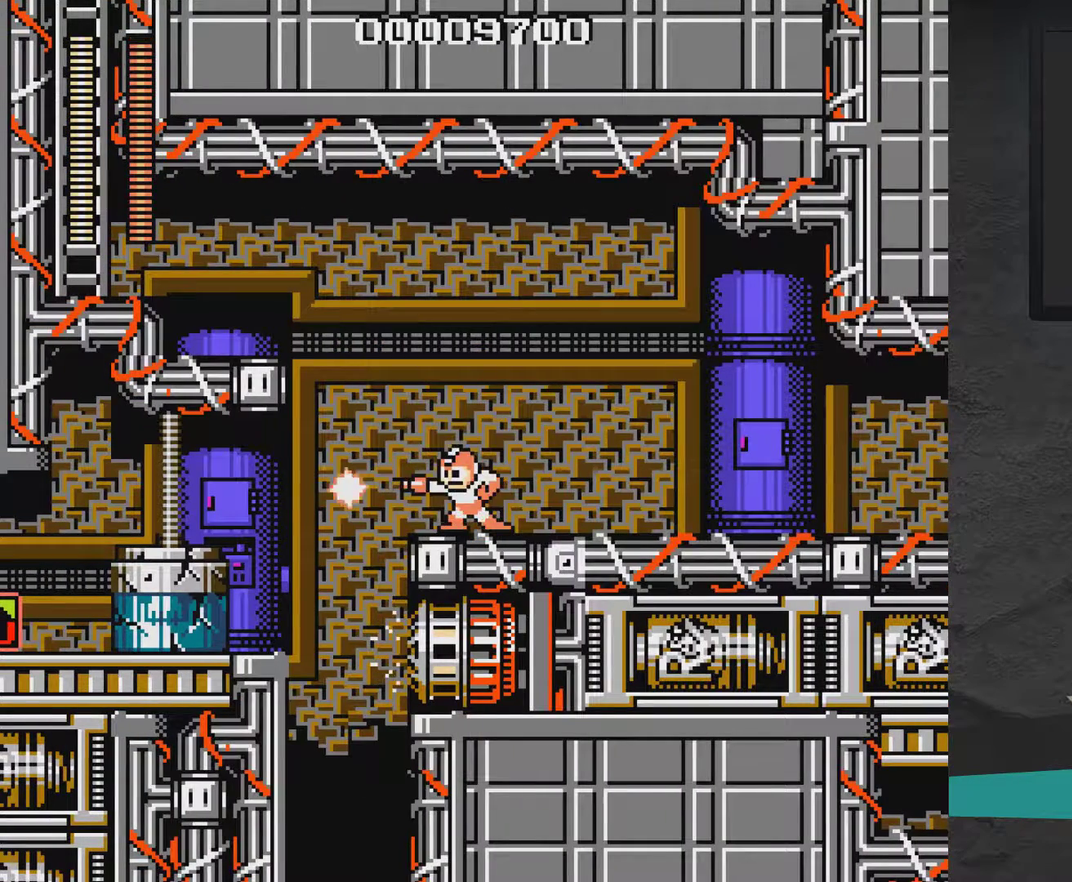
{"dt_ms": 500, "buttons": [], "right_stick": "center", "events": []}
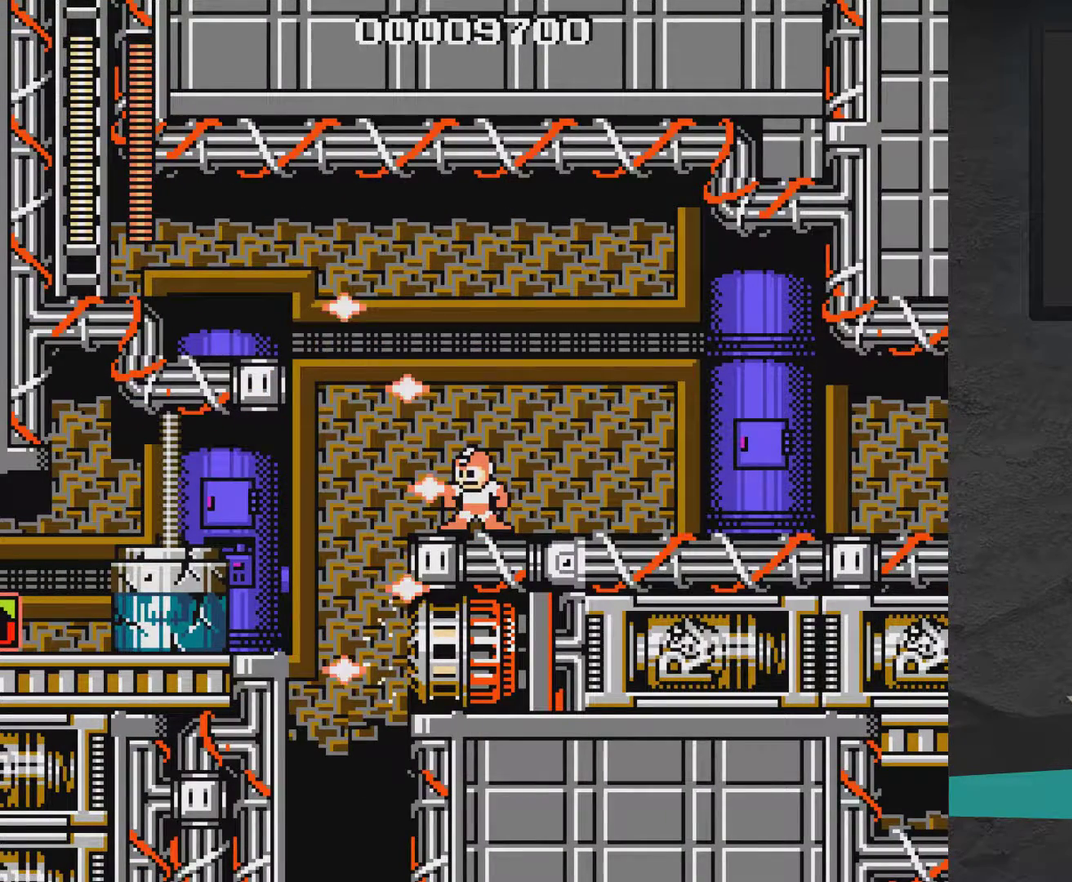
{"dt_ms": 700, "buttons": [], "right_stick": "center", "events": [[433, "DPAD_LEFT", "down"], [650, "DPAD_LEFT", "up"]]}
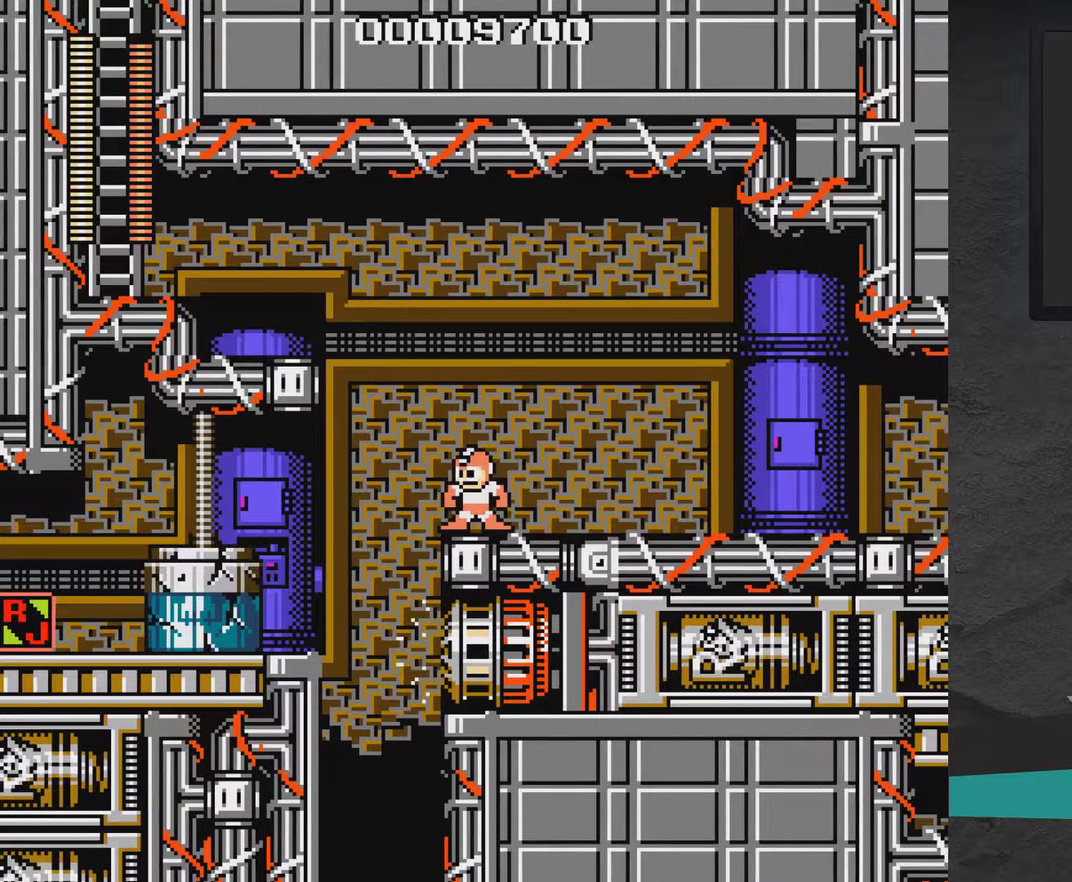
{"dt_ms": 300, "buttons": ["A", "DPAD_LEFT"], "right_stick": "center", "events": [[50, "DPAD_LEFT", "down"], [200, "A", "down"]]}
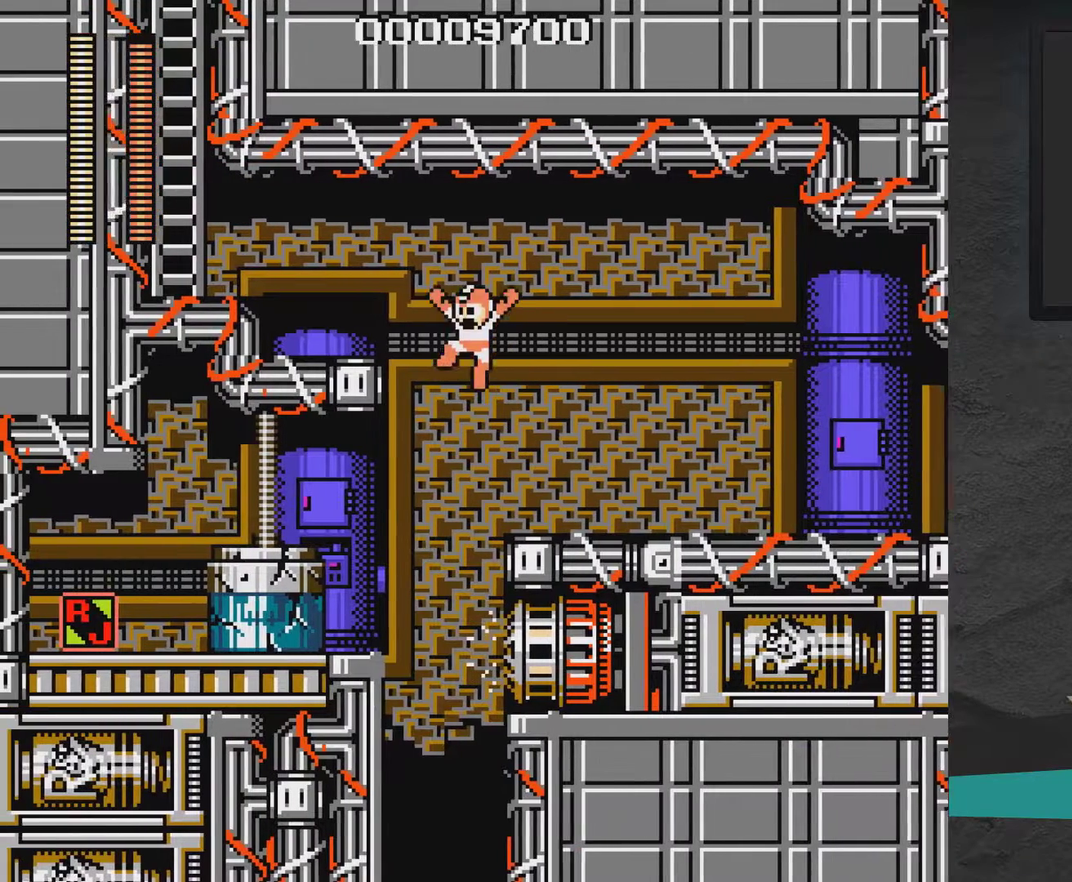
{"dt_ms": 300, "buttons": ["A", "DPAD_LEFT"], "right_stick": "center", "events": [[100, "A", "up"], [250, "A", "down"]]}
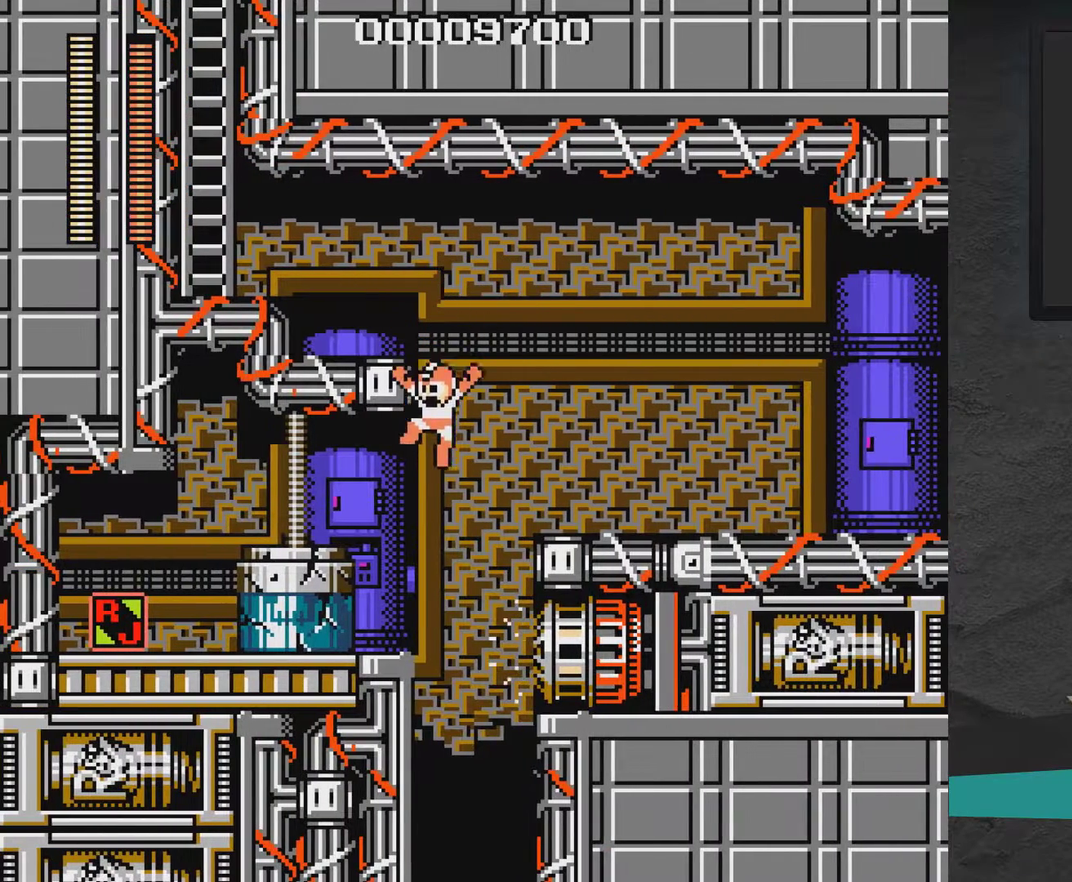
{"dt_ms": 500, "buttons": ["DPAD_LEFT"], "right_stick": "center", "events": [[50, "A", "up"], [350, "X", "down"], [467, "X", "up"]]}
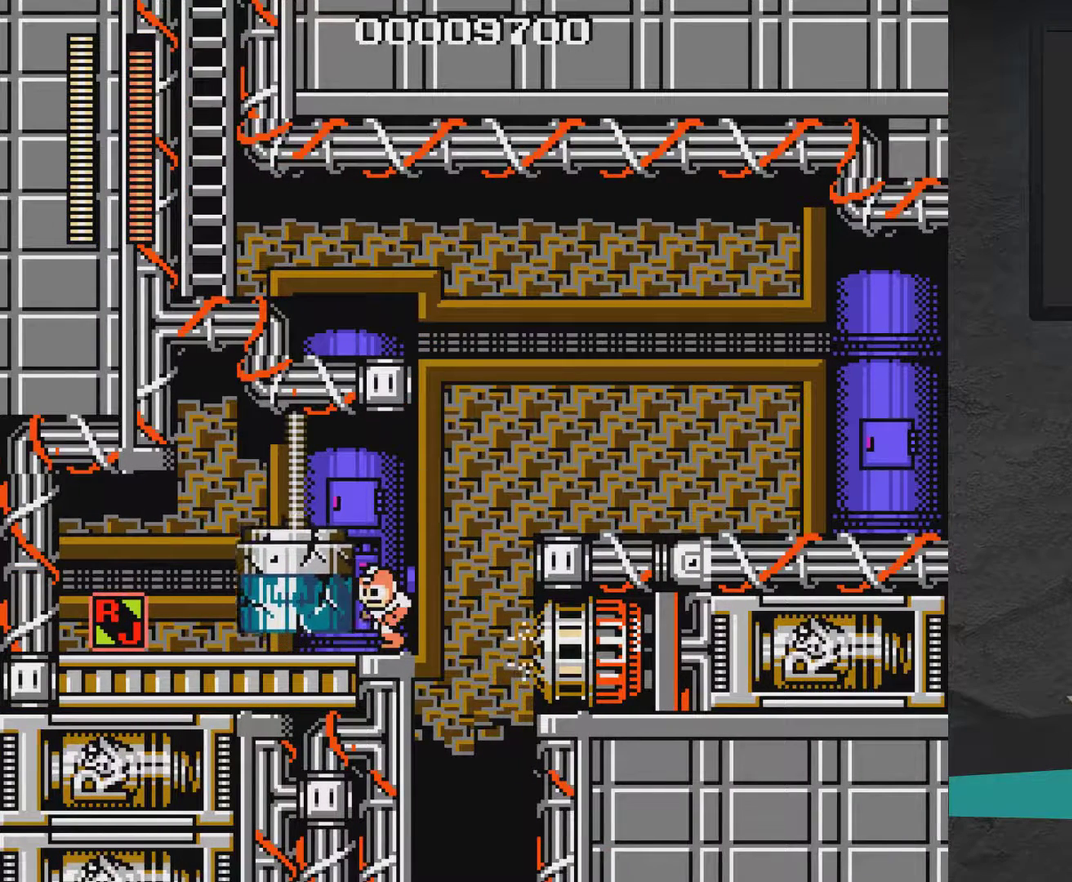
{"dt_ms": 700, "buttons": ["DPAD_LEFT"], "right_stick": "center", "events": []}
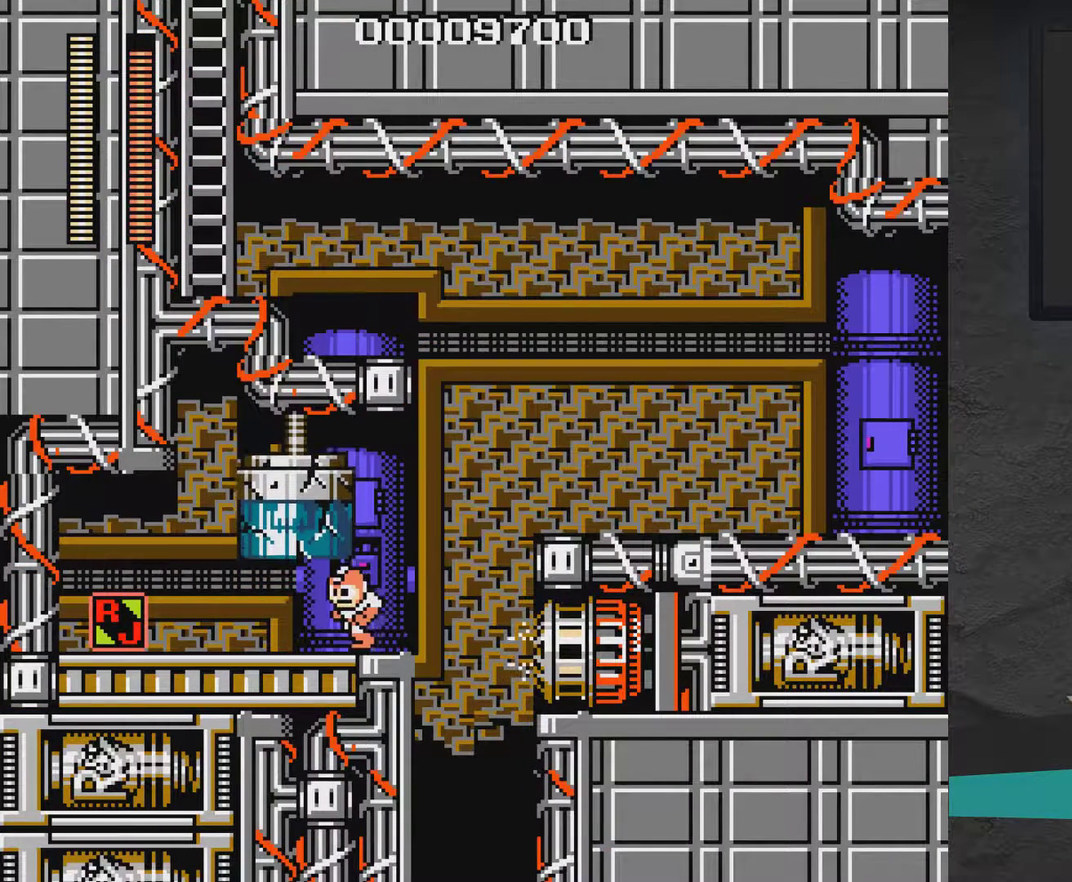
{"dt_ms": 500, "buttons": ["DPAD_LEFT"], "right_stick": "center", "events": []}
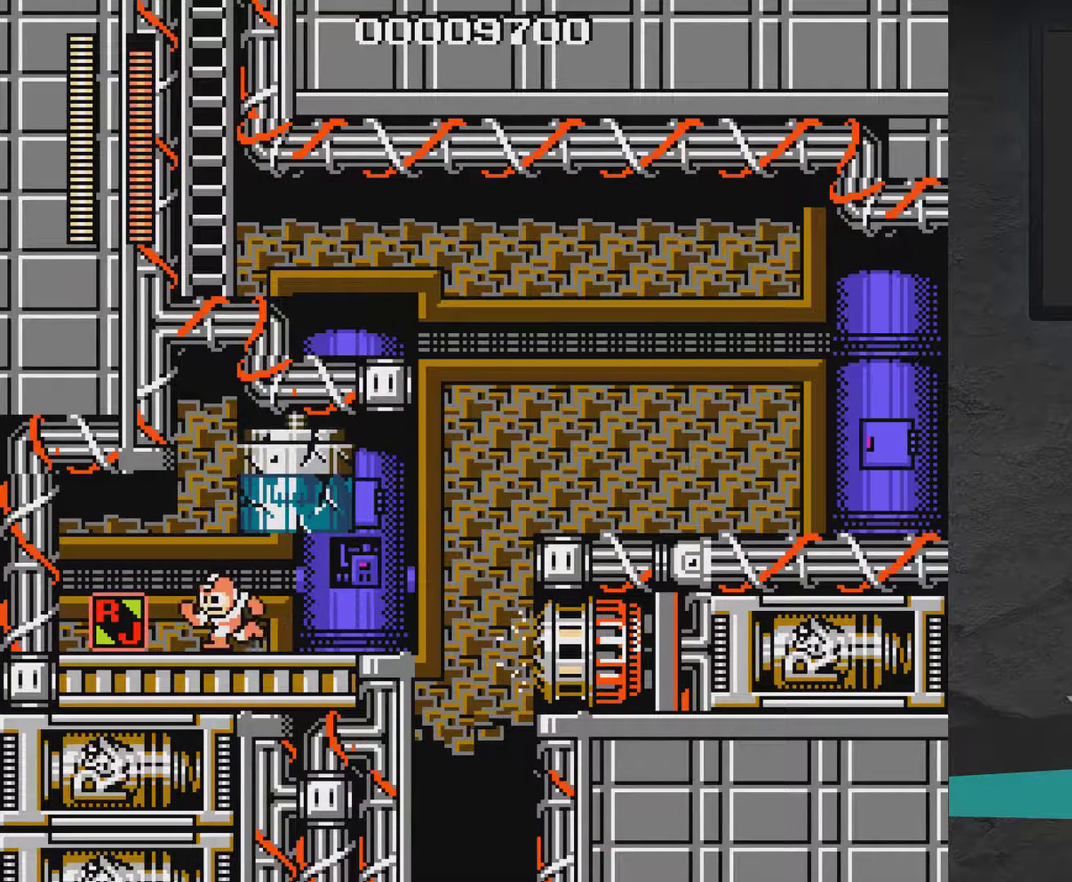
{"dt_ms": 500, "buttons": ["DPAD_RIGHT"], "right_stick": "center", "events": [[350, "A", "down"], [417, "DPAD_LEFT", "up"], [467, "A", "up"], [467, "DPAD_RIGHT", "down"]]}
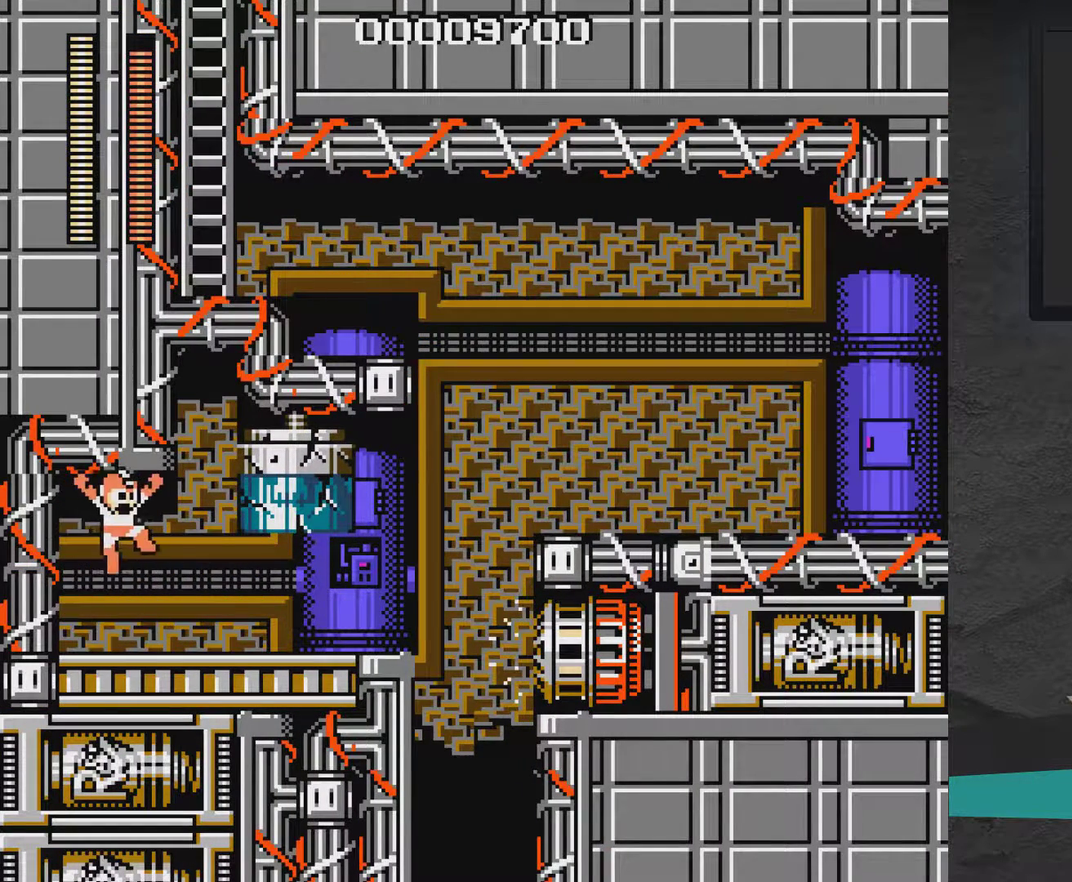
{"dt_ms": 700, "buttons": [], "right_stick": "center", "events": [[550, "START", "down"], [617, "DPAD_RIGHT", "up"], [667, "START", "up"]]}
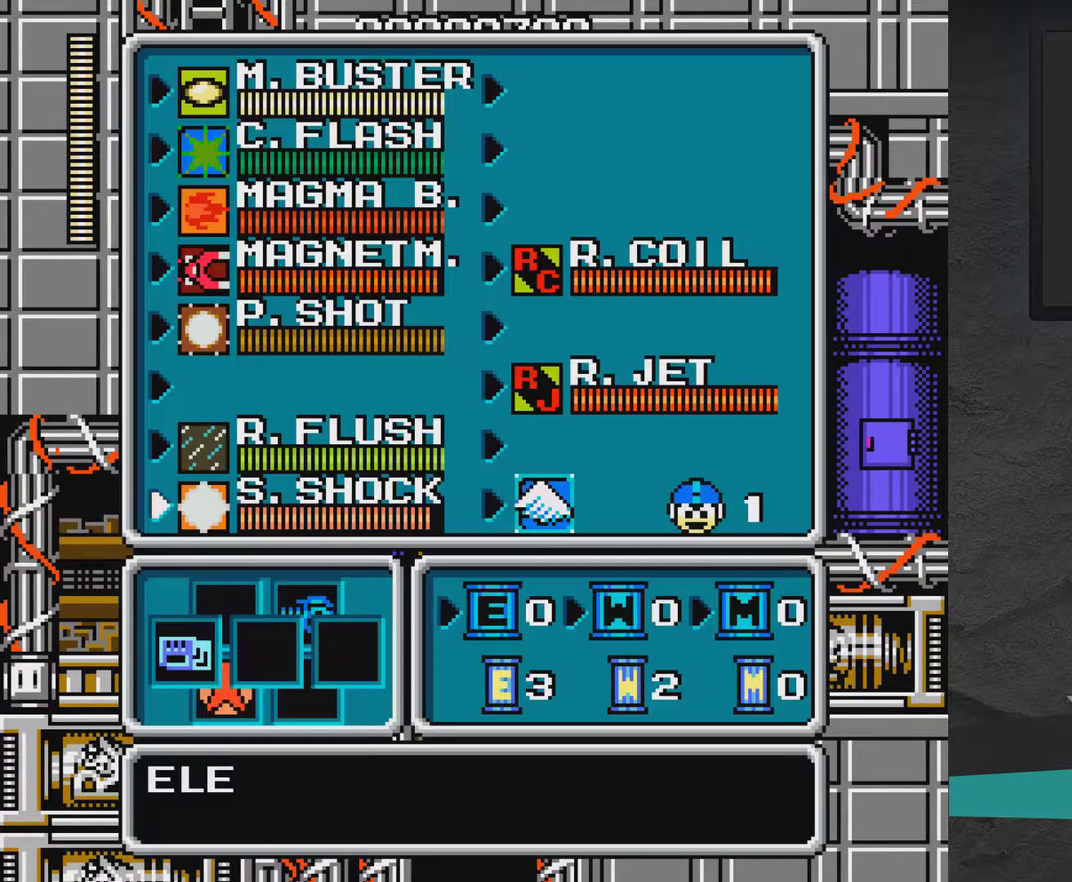
{"dt_ms": 300, "buttons": ["DPAD_RIGHT"], "right_stick": "center", "events": [[250, "DPAD_RIGHT", "down"]]}
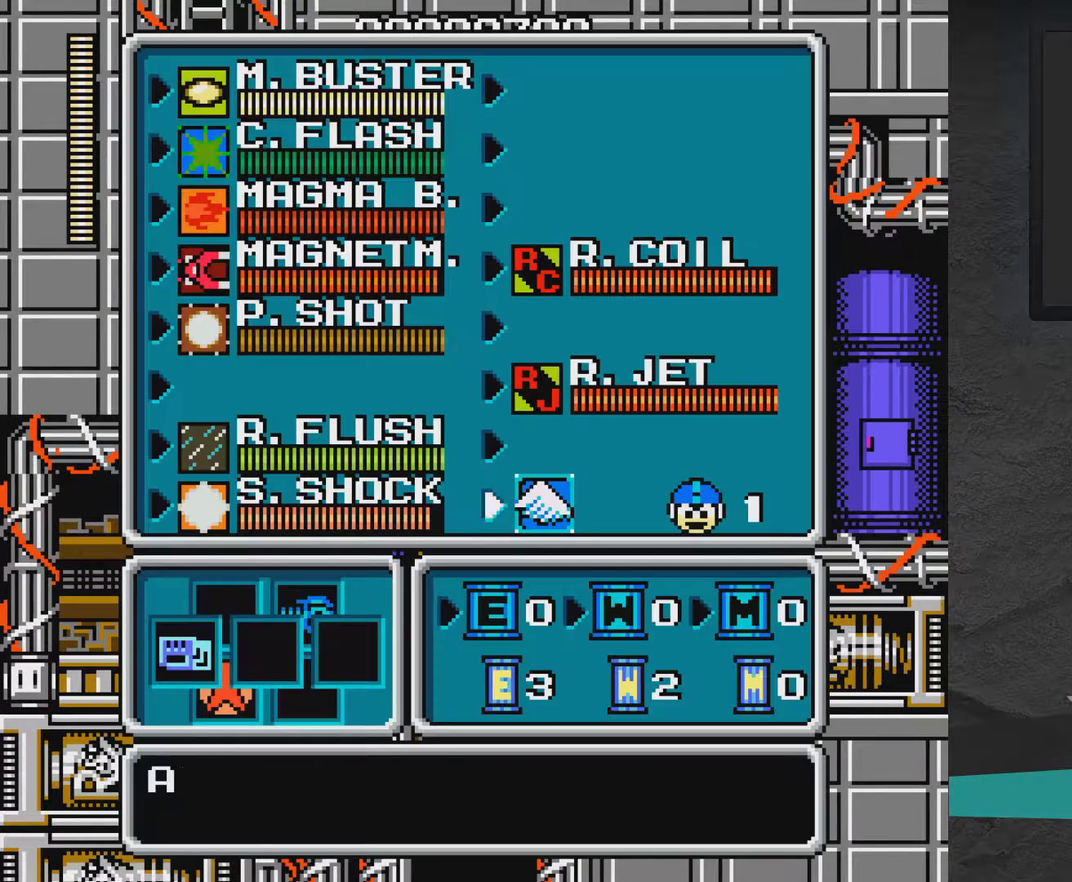
{"dt_ms": 500, "buttons": [], "right_stick": "center", "events": [[17, "DPAD_RIGHT", "up"]]}
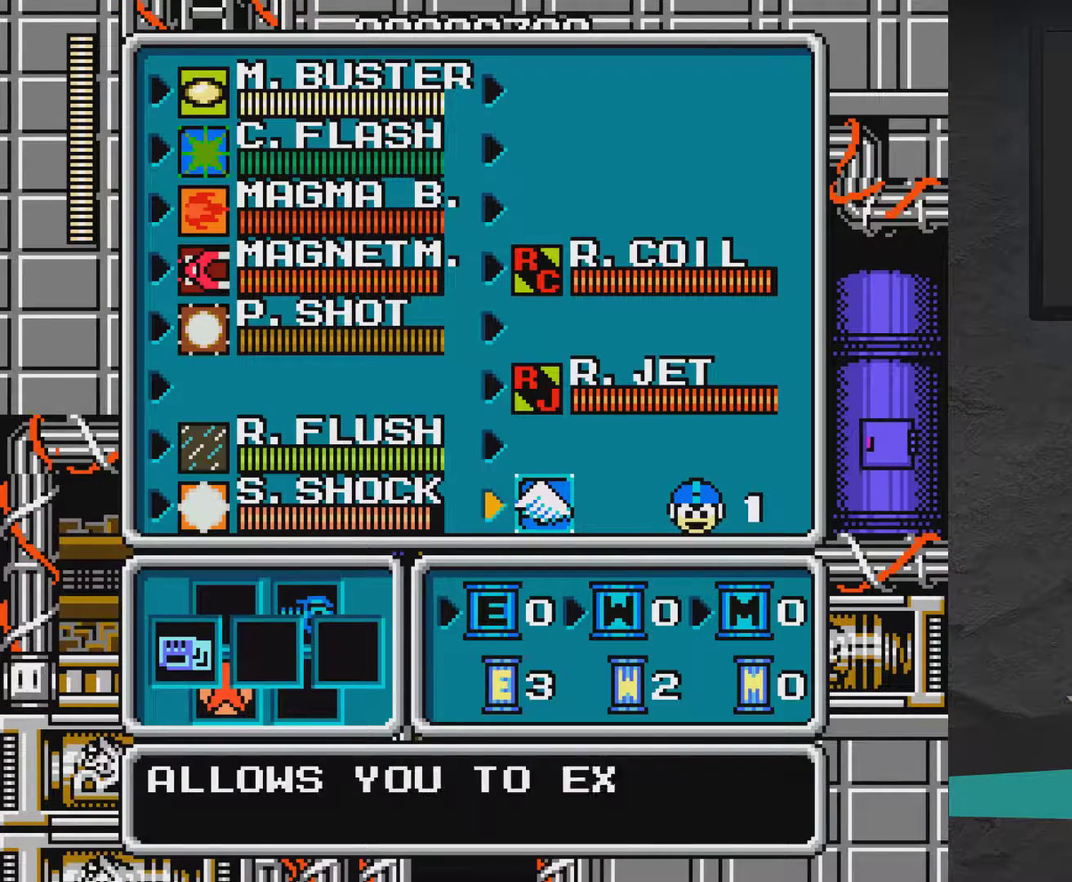
{"dt_ms": 500, "buttons": ["START"], "right_stick": "center", "events": [[417, "START", "down"]]}
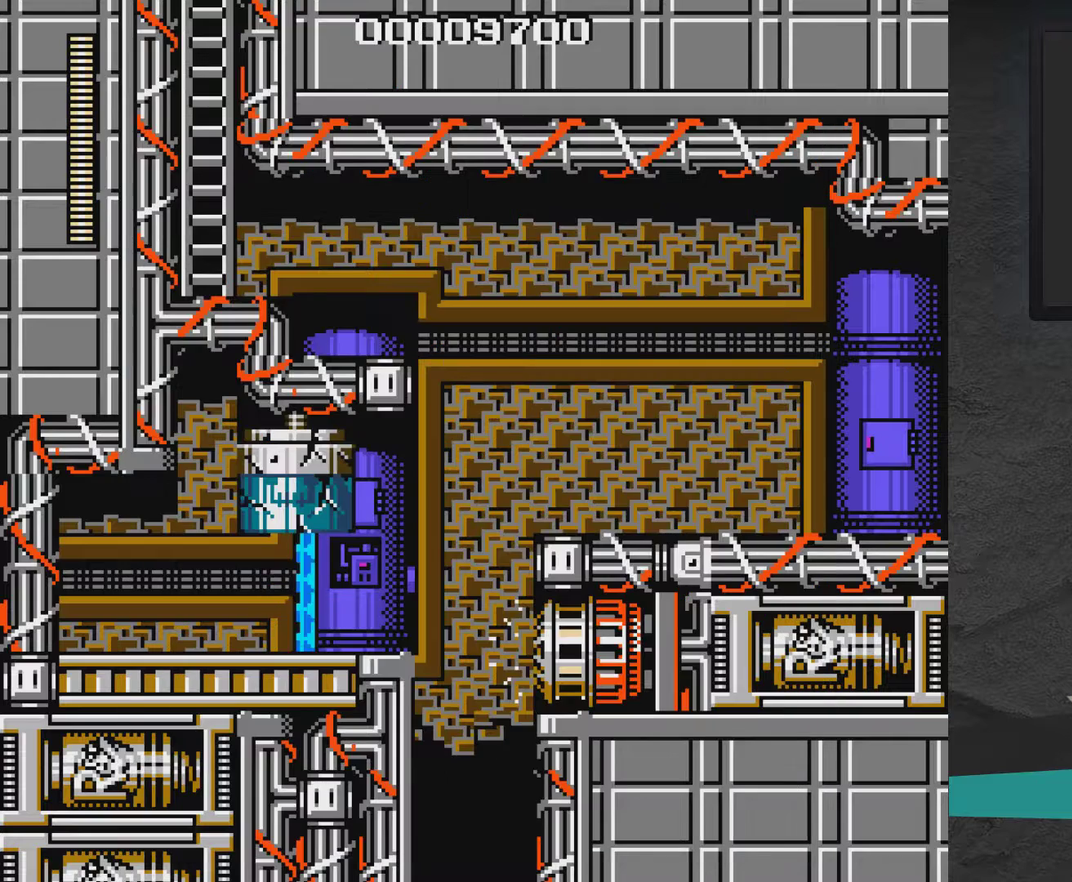
{"dt_ms": 500, "buttons": ["DPAD_LEFT"], "right_stick": "center", "events": [[83, "START", "up"], [267, "DPAD_LEFT", "down"]]}
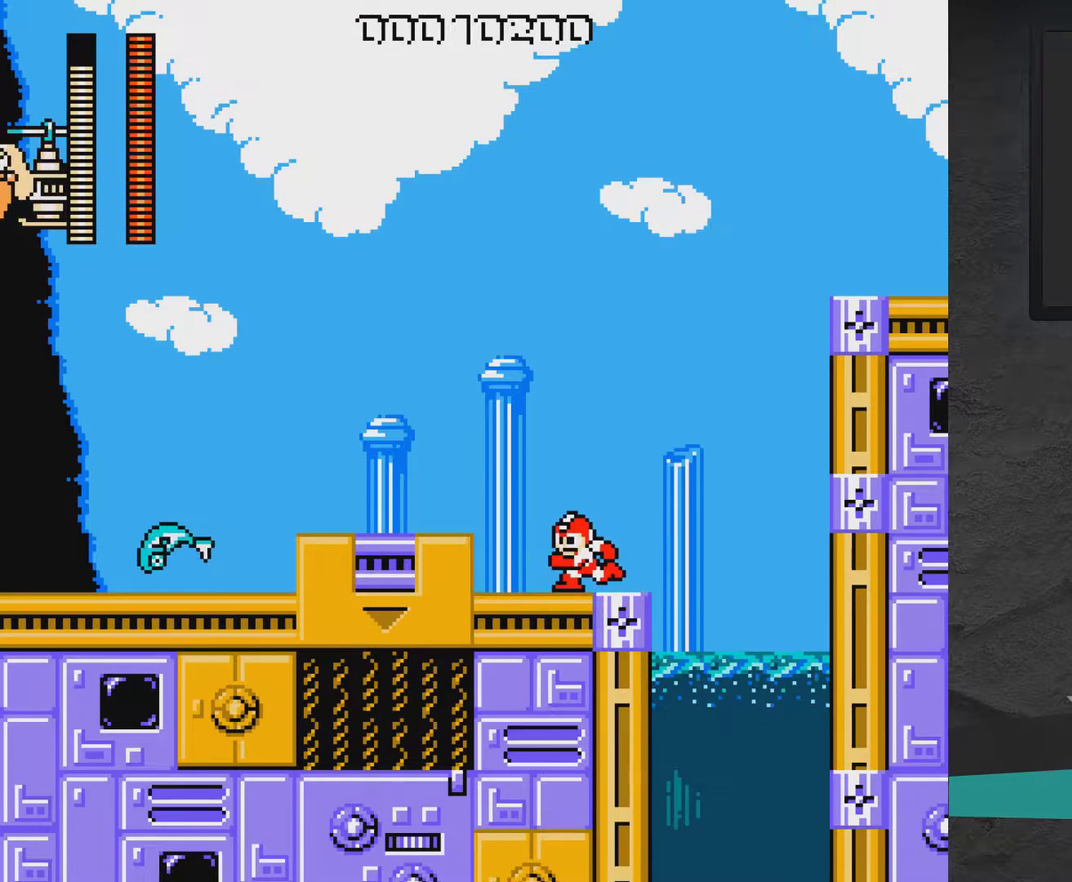
{"dt_ms": 400, "buttons": ["DPAD_LEFT"], "right_stick": "center", "events": [[267, "A", "down"], [367, "A", "up"]]}
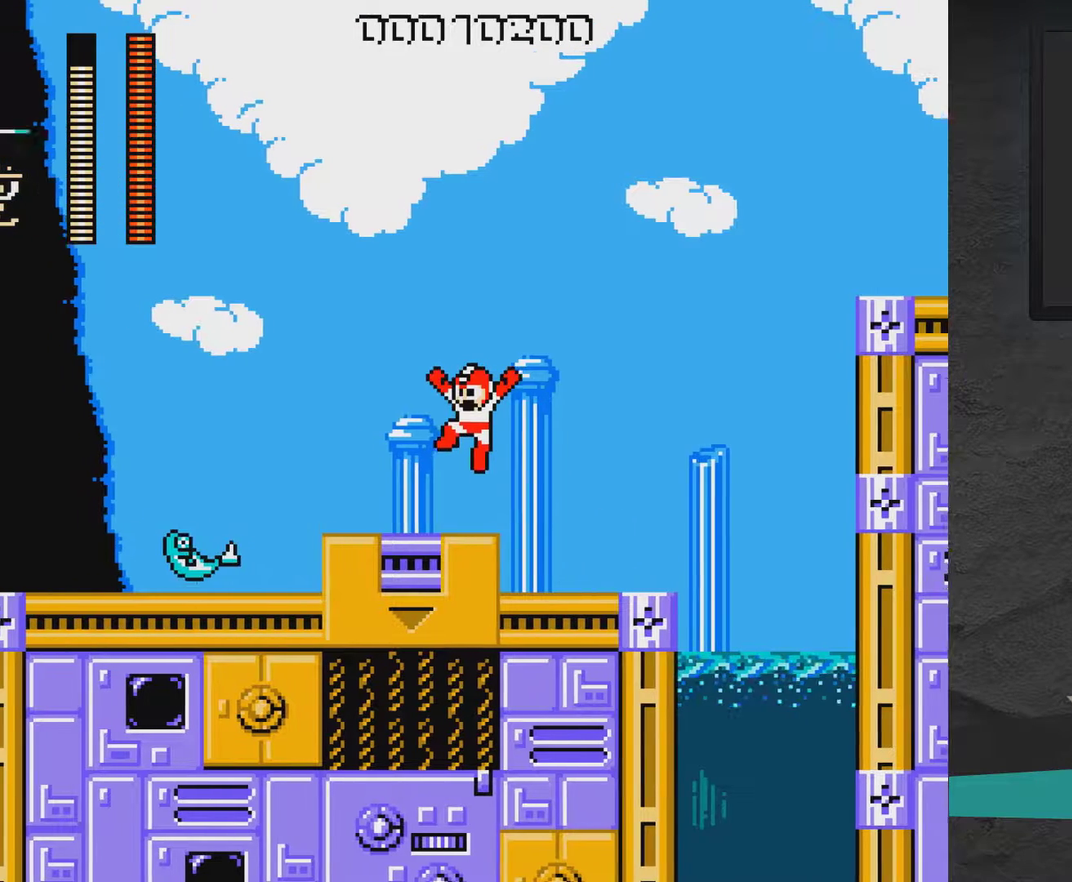
{"dt_ms": 500, "buttons": [], "right_stick": "center", "events": [[167, "DPAD_LEFT", "up"], [217, "DPAD_RIGHT", "down"], [267, "DPAD_RIGHT", "up"], [317, "X", "down"], [467, "X", "up"]]}
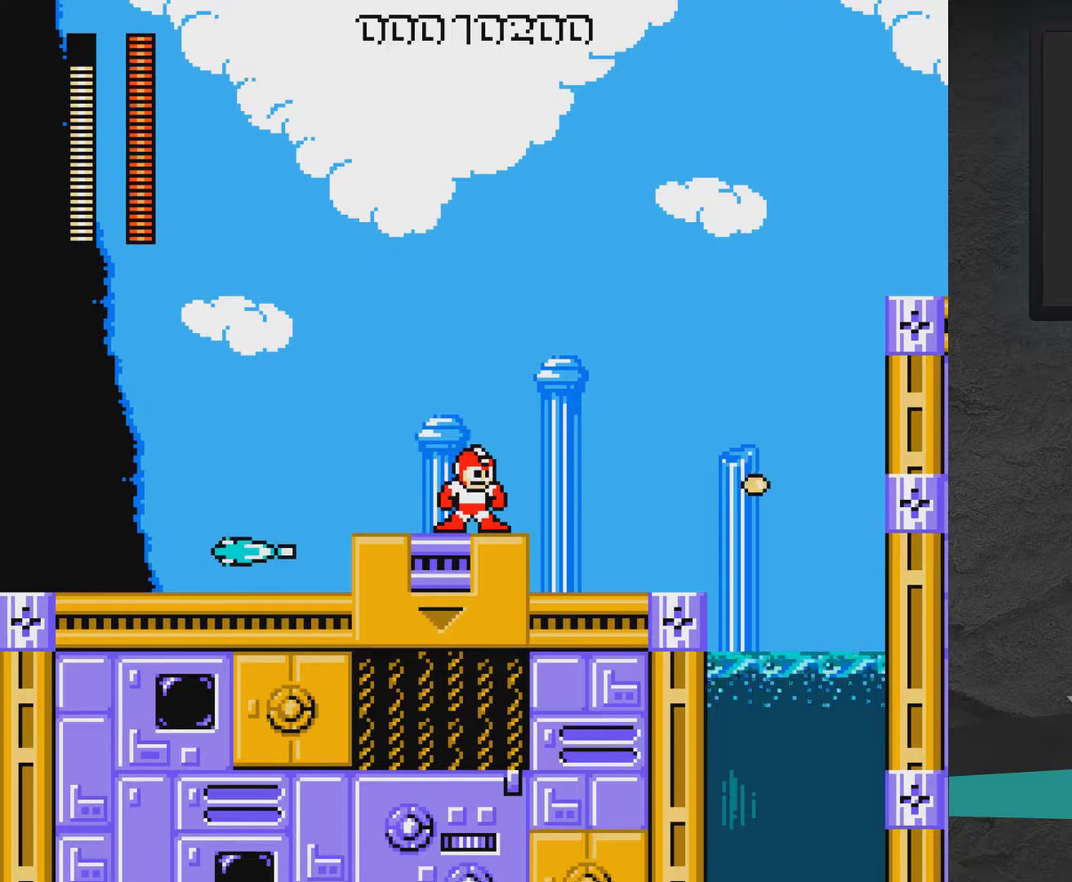
{"dt_ms": 700, "buttons": [], "right_stick": "center", "events": [[217, "X", "down"], [317, "X", "up"], [517, "Y", "down"], [633, "Y", "up"]]}
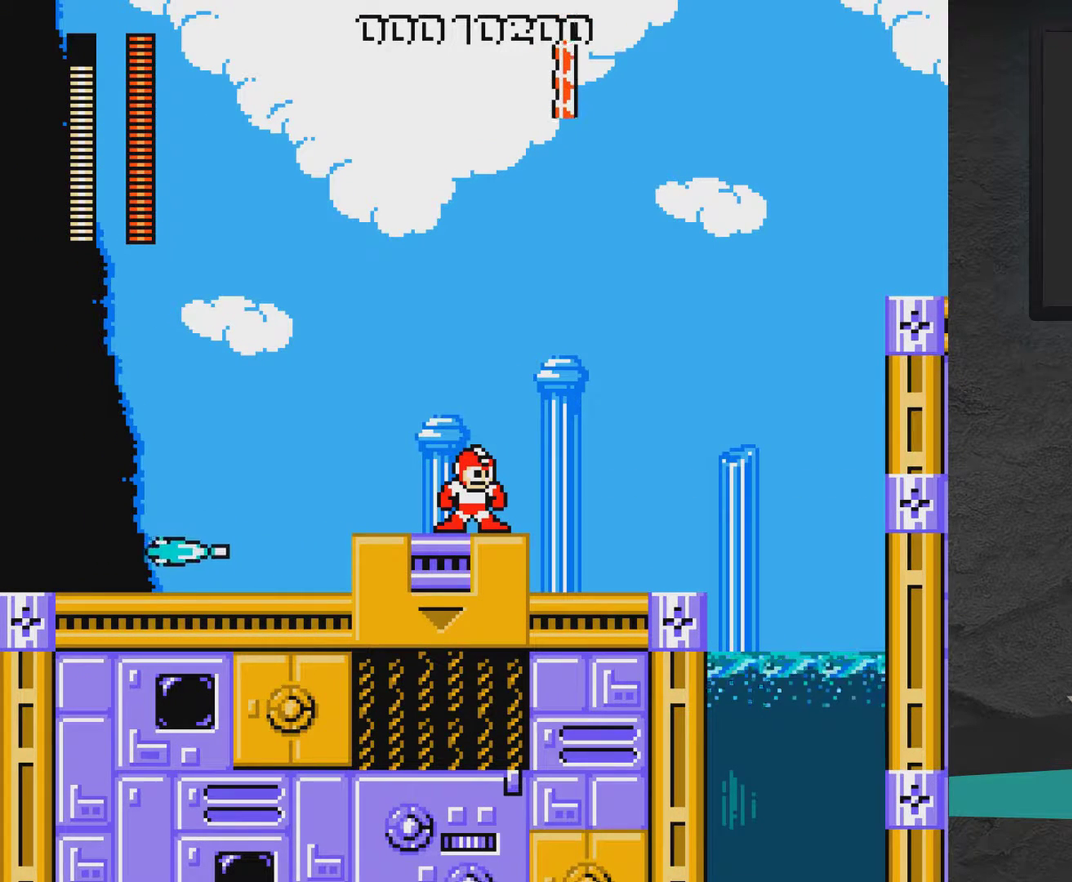
{"dt_ms": 600, "buttons": ["DPAD_RIGHT"], "right_stick": "center", "events": [[317, "A", "down"], [417, "DPAD_RIGHT", "down"], [517, "A", "up"]]}
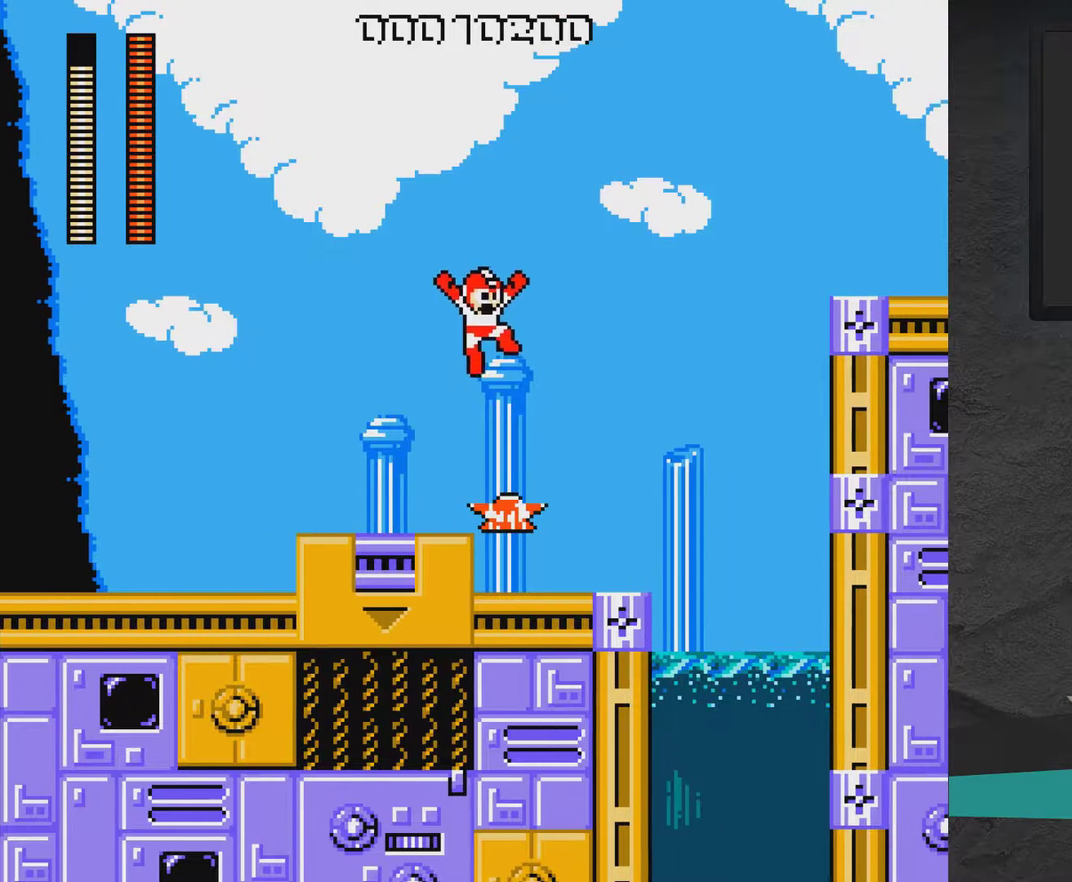
{"dt_ms": 300, "buttons": ["DPAD_UP"], "right_stick": "center", "events": [[117, "DPAD_RIGHT", "up"], [267, "DPAD_UP", "down"]]}
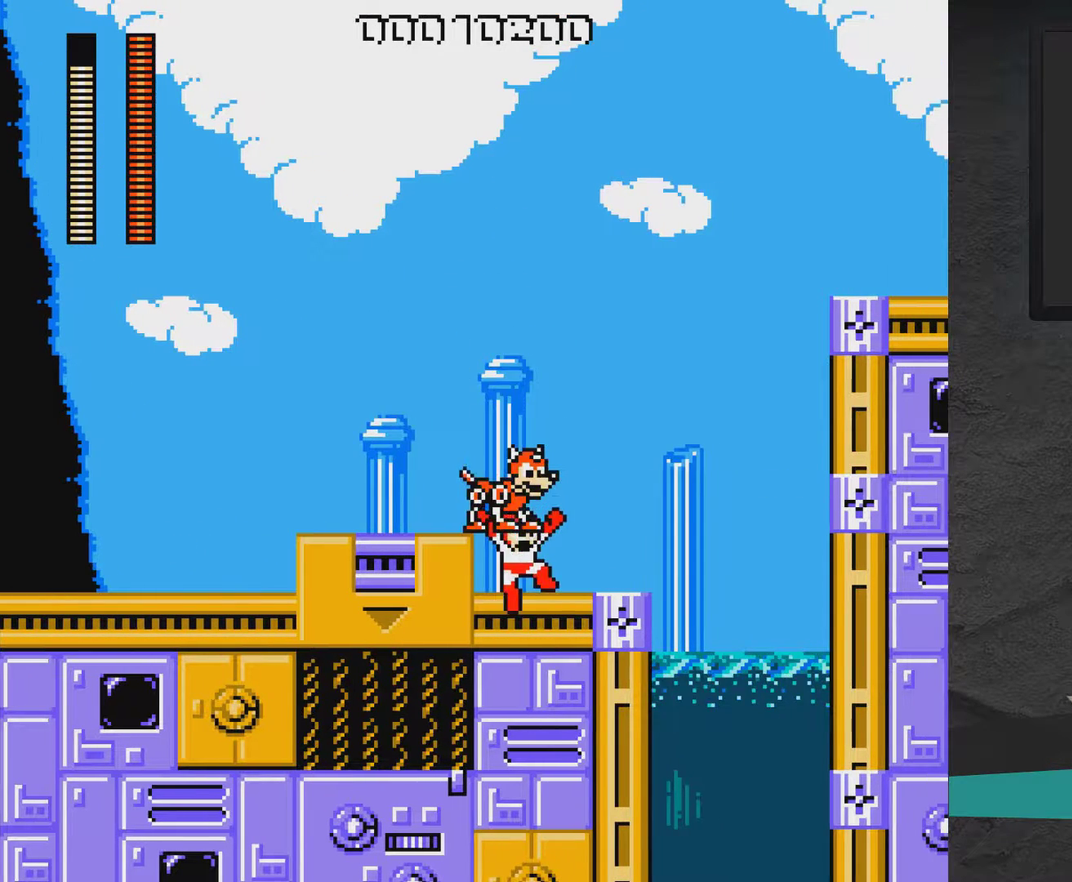
{"dt_ms": 300, "buttons": ["DPAD_UP"], "right_stick": "center", "events": [[17, "DPAD_RIGHT", "down"], [217, "DPAD_RIGHT", "up"]]}
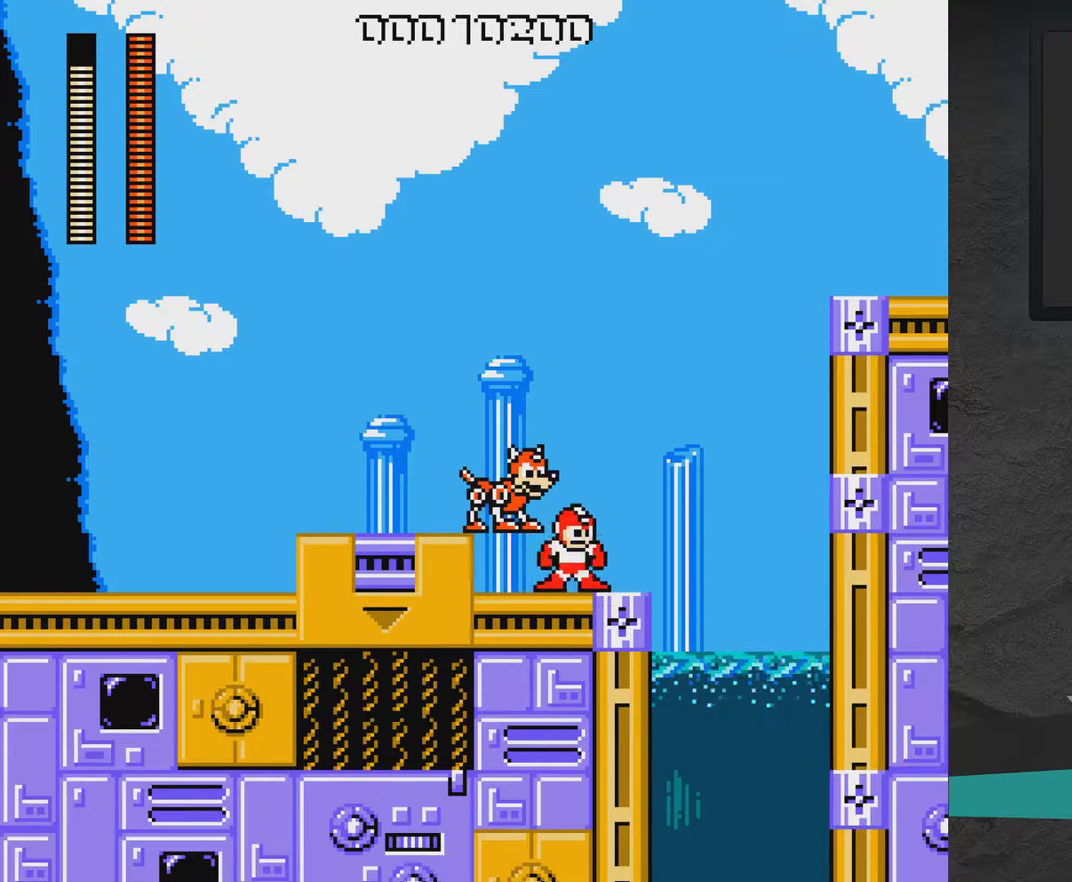
{"dt_ms": 400, "buttons": ["A"], "right_stick": "center", "events": [[17, "A", "down"], [17, "DPAD_UP", "up"], [117, "DPAD_LEFT", "down"], [383, "DPAD_LEFT", "up"]]}
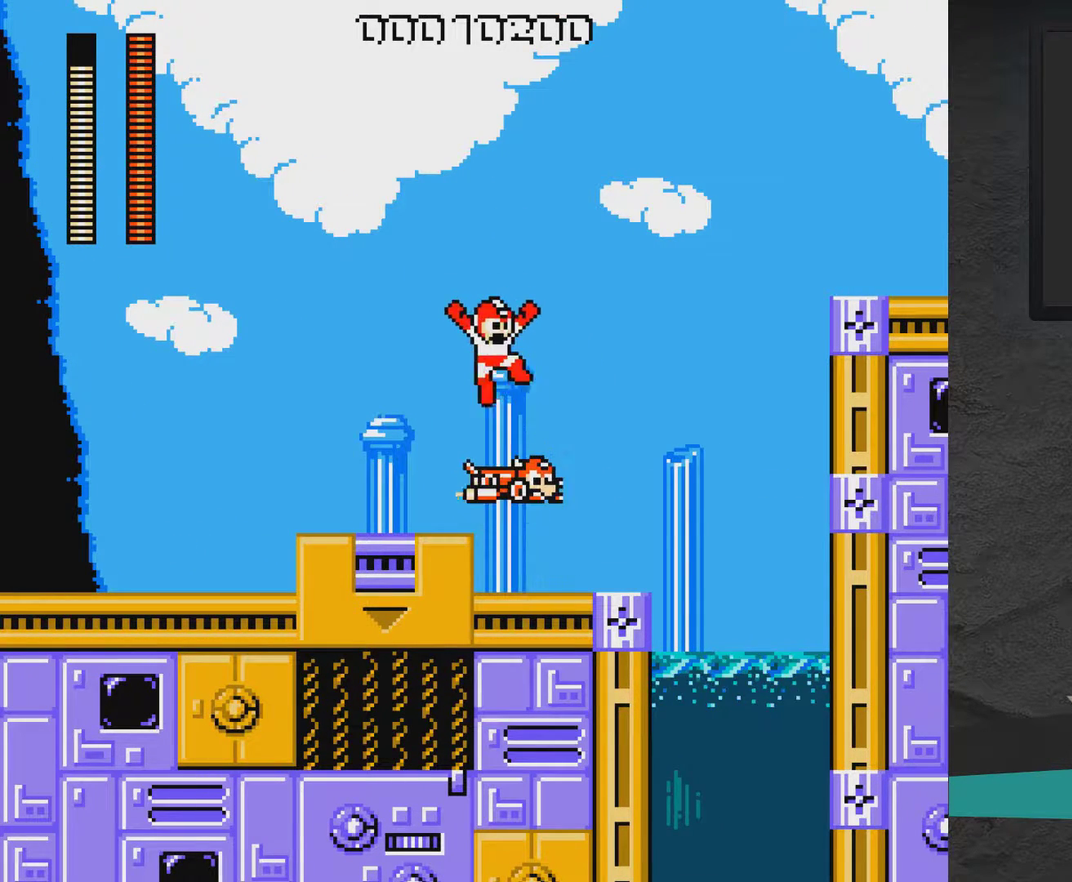
{"dt_ms": 300, "buttons": ["DPAD_UP"], "right_stick": "center", "events": [[33, "DPAD_RIGHT", "down"], [133, "DPAD_RIGHT", "up"], [183, "A", "up"], [183, "DPAD_UP", "down"]]}
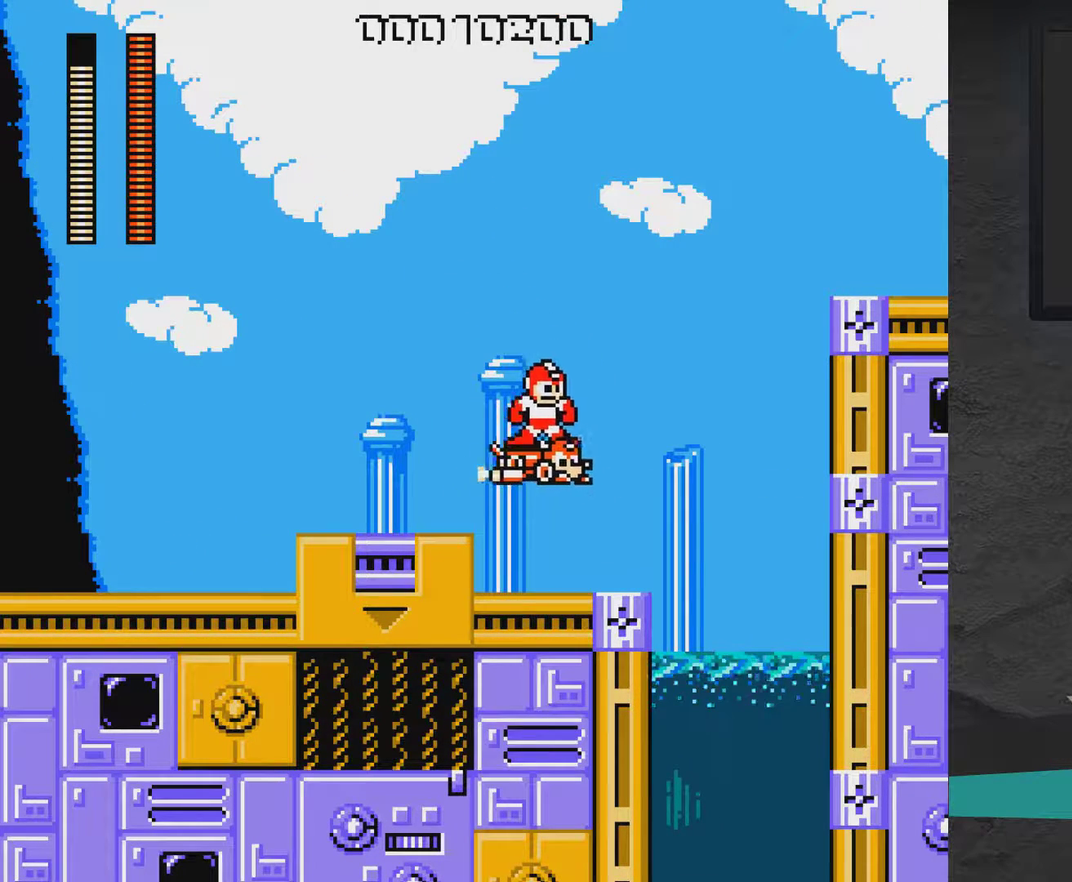
{"dt_ms": 500, "buttons": ["DPAD_UP", "DPAD_RIGHT"], "right_stick": "center", "events": [[383, "DPAD_RIGHT", "down"], [383, "DPAD_UP", "up"], [483, "DPAD_UP", "down"]]}
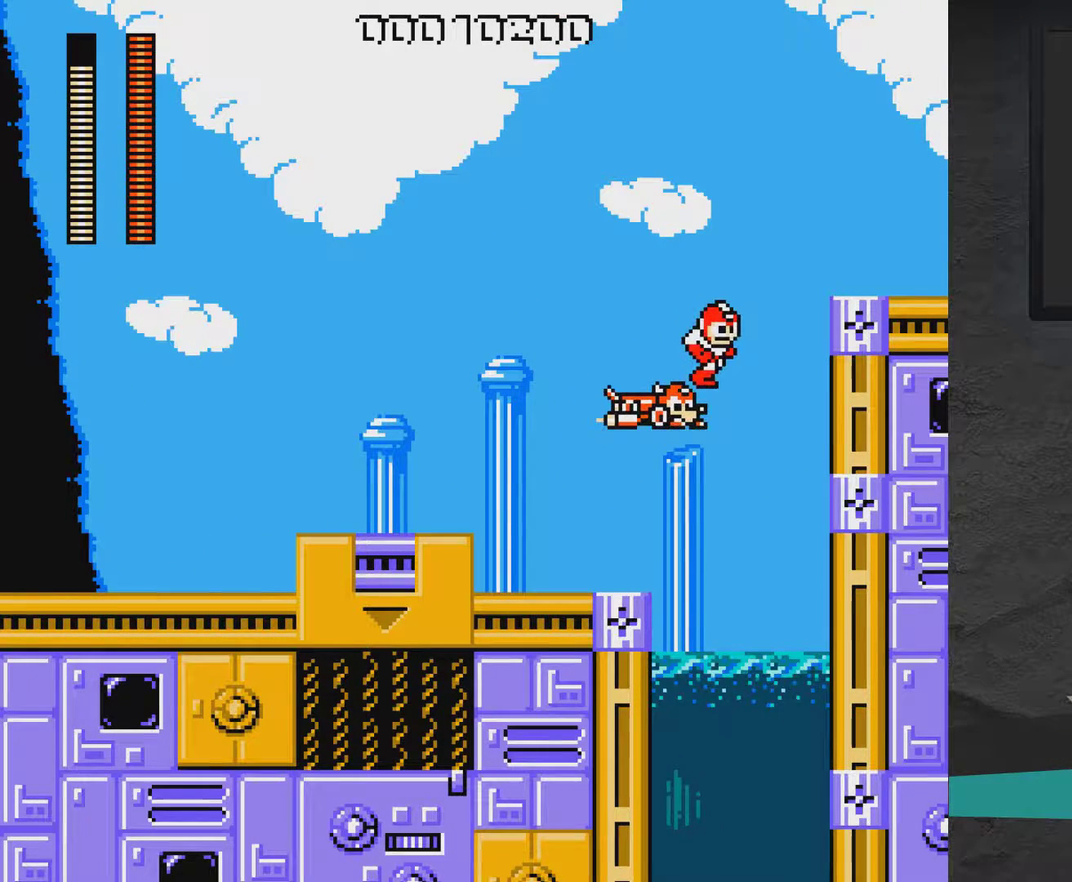
{"dt_ms": 400, "buttons": ["A", "DPAD_UP", "DPAD_LEFT"], "right_stick": "center", "events": [[133, "DPAD_UP", "up"], [183, "A", "down"], [283, "DPAD_UP", "down"], [333, "A", "up"], [333, "DPAD_RIGHT", "up"], [383, "A", "down"], [383, "DPAD_LEFT", "down"]]}
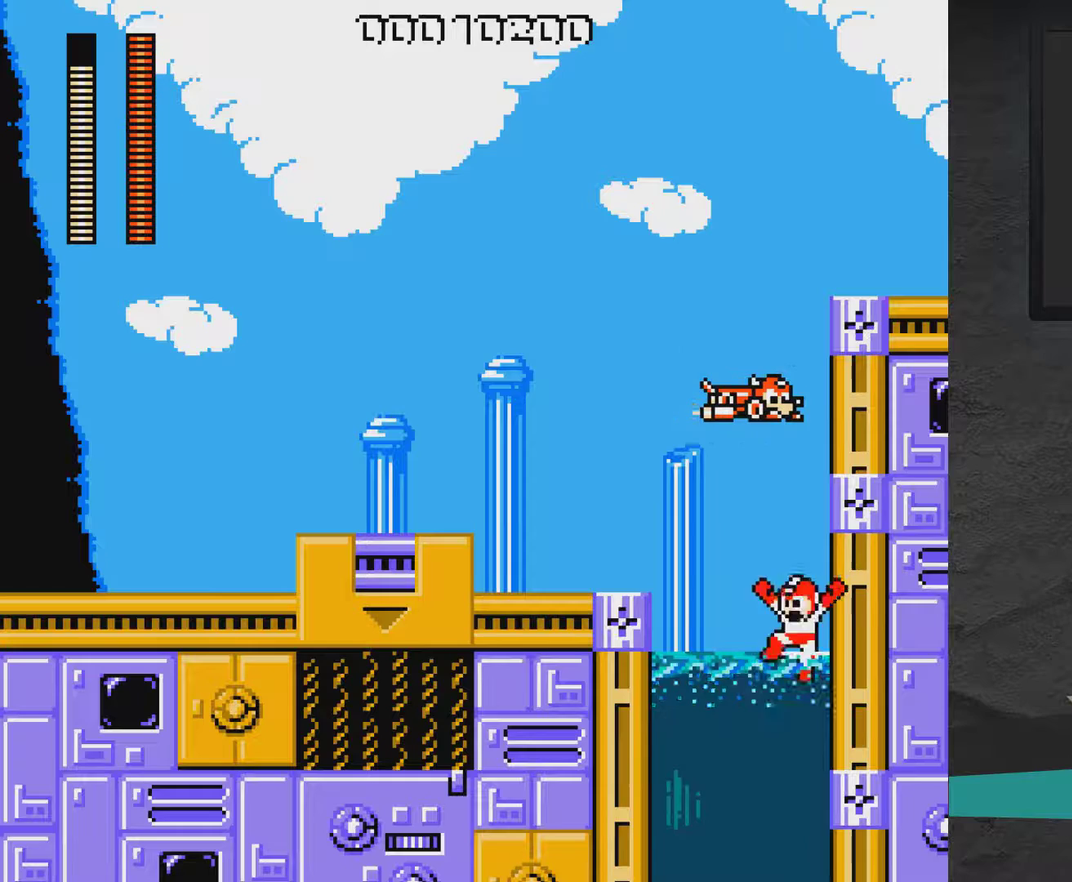
{"dt_ms": 700, "buttons": ["A", "X", "DPAD_LEFT"], "right_stick": "center", "events": [[183, "X", "down"], [267, "X", "up"], [317, "X", "down"], [383, "X", "up"], [483, "X", "down"], [683, "DPAD_UP", "up"]]}
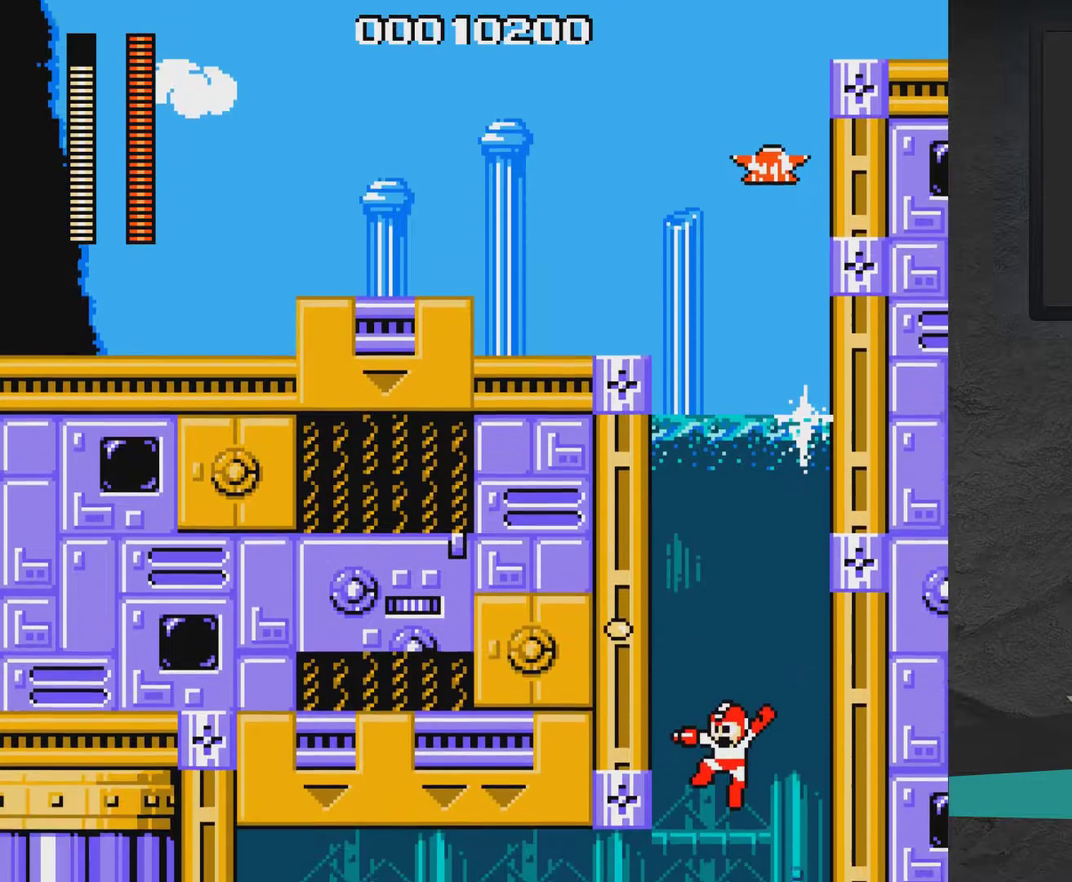
{"dt_ms": 400, "buttons": ["A", "X", "DPAD_LEFT"], "right_stick": "center", "events": []}
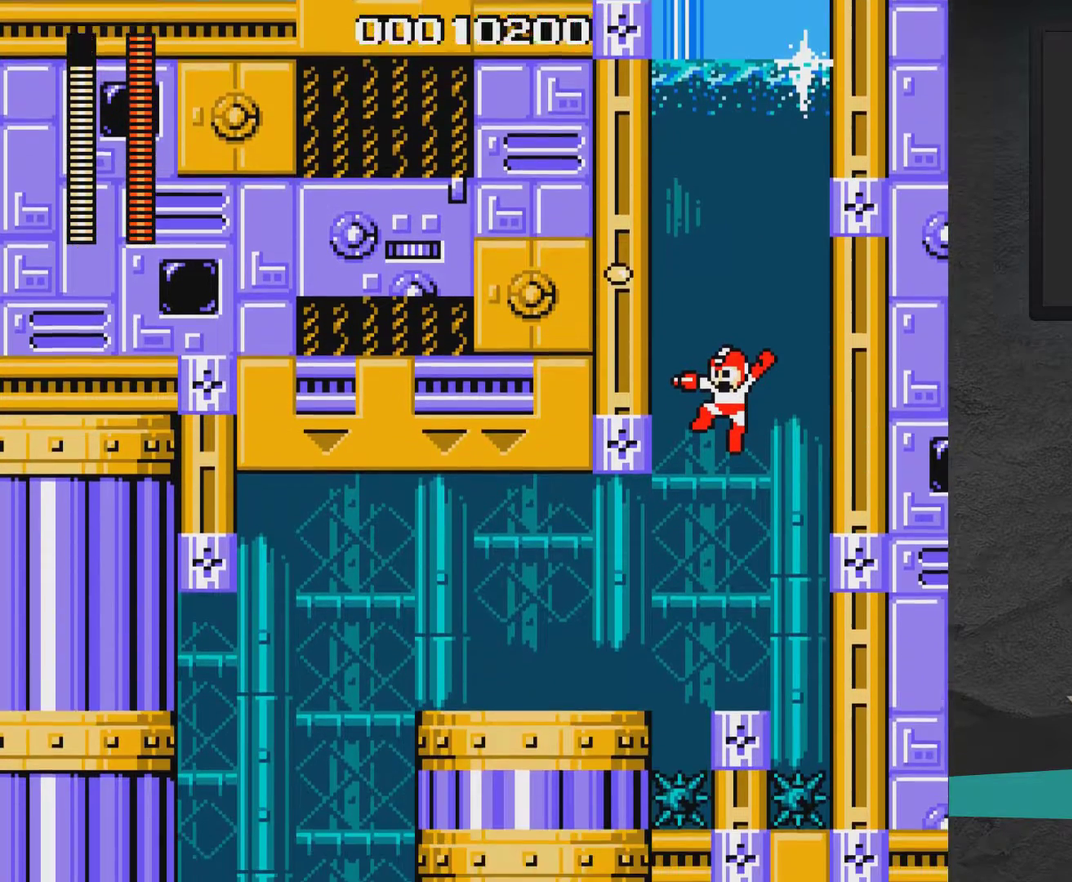
{"dt_ms": 400, "buttons": ["A", "X", "DPAD_RIGHT"], "right_stick": "center", "events": [[33, "DPAD_UP", "down"], [233, "DPAD_UP", "up"], [283, "DPAD_LEFT", "up"], [383, "DPAD_RIGHT", "down"]]}
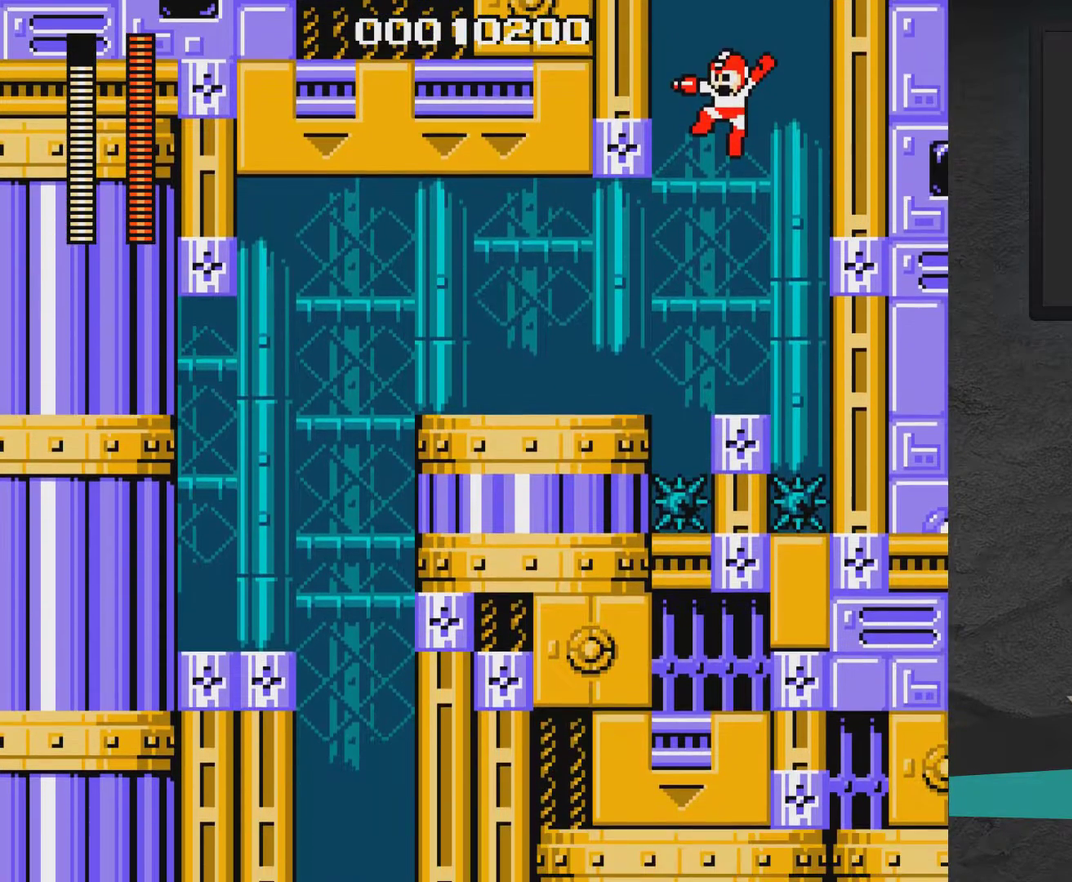
{"dt_ms": 600, "buttons": [], "right_stick": "center", "events": [[133, "A", "up"], [133, "X", "up"], [183, "DPAD_RIGHT", "up"]]}